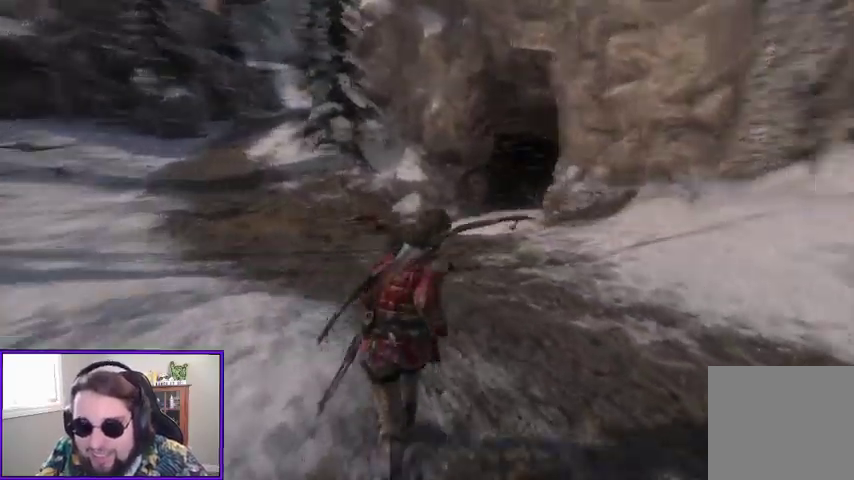
Gameplay with a controller (Xbox layout); each line is a JSON object with the inputs held at the frame after it. "events" lists button and stick changes between this image and that frame as [ms after this image, input, new state], when the widget could be followed in between.
{"buttons": [], "left_stick": "up", "right_stick": "center", "events": [[100, "right_stick", "center"]]}
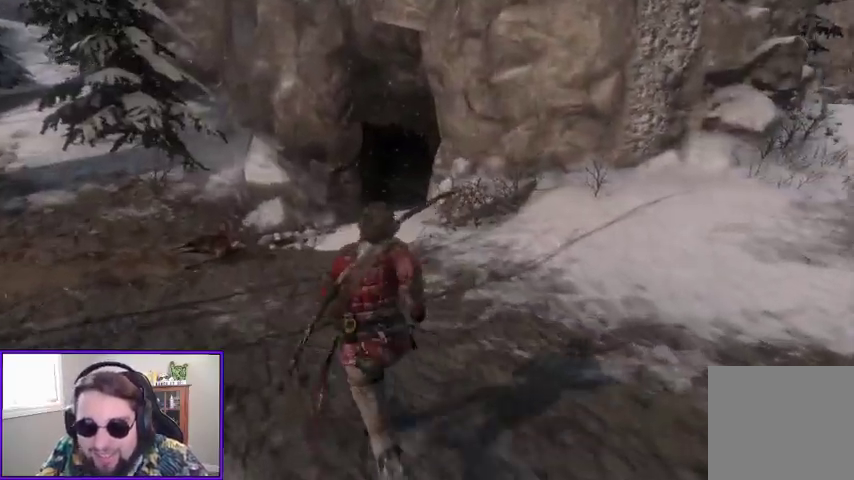
{"buttons": [], "left_stick": "up", "right_stick": "down", "events": [[500, "right_stick", "down"]]}
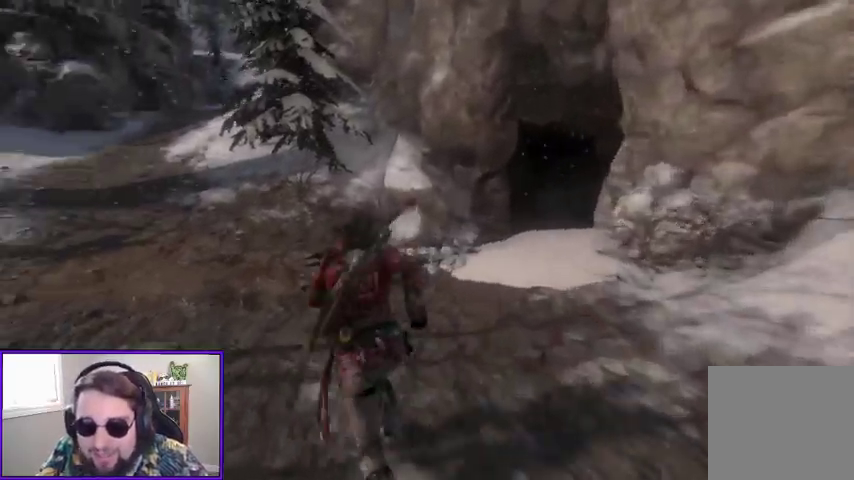
{"buttons": [], "left_stick": "up", "right_stick": "center", "events": [[167, "right_stick", "center"]]}
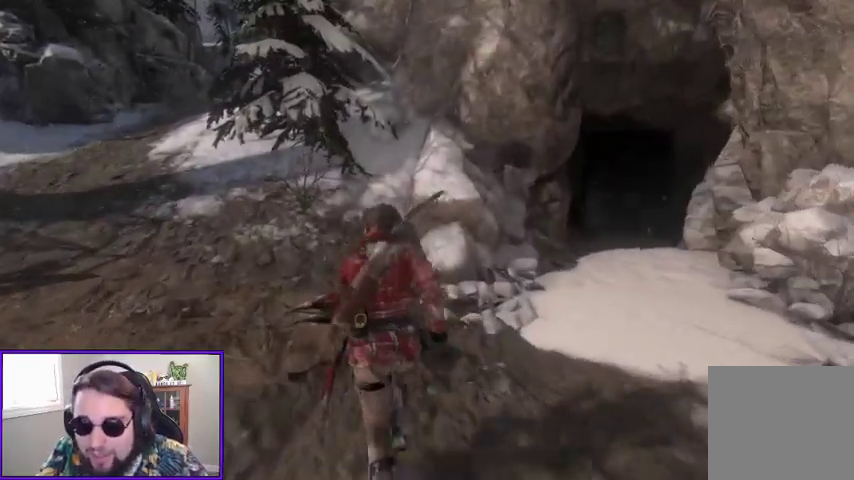
{"buttons": [], "left_stick": "center", "right_stick": "center", "events": [[267, "left_stick", "center"], [367, "X", "down"], [500, "X", "up"]]}
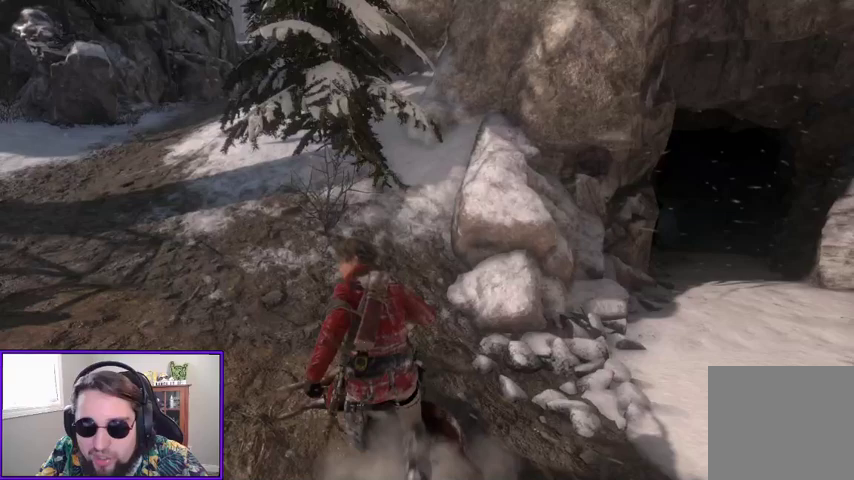
{"buttons": [], "left_stick": "center", "right_stick": "center", "events": []}
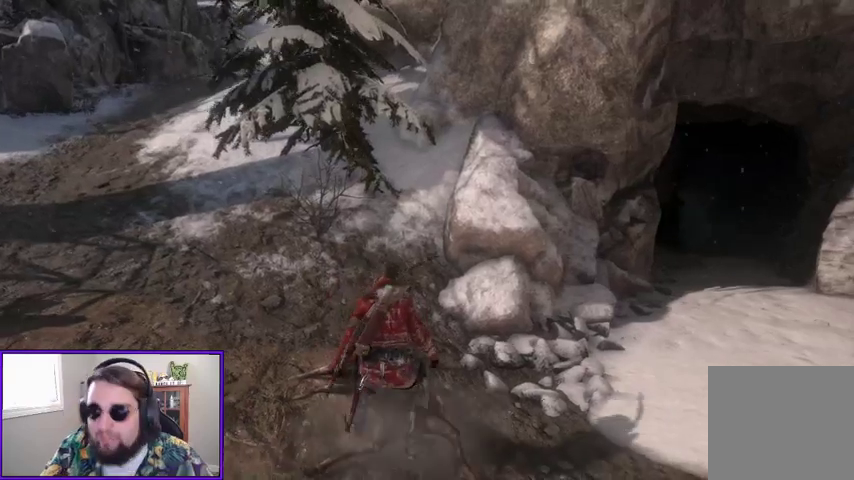
{"buttons": [], "left_stick": "center", "right_stick": "center", "events": []}
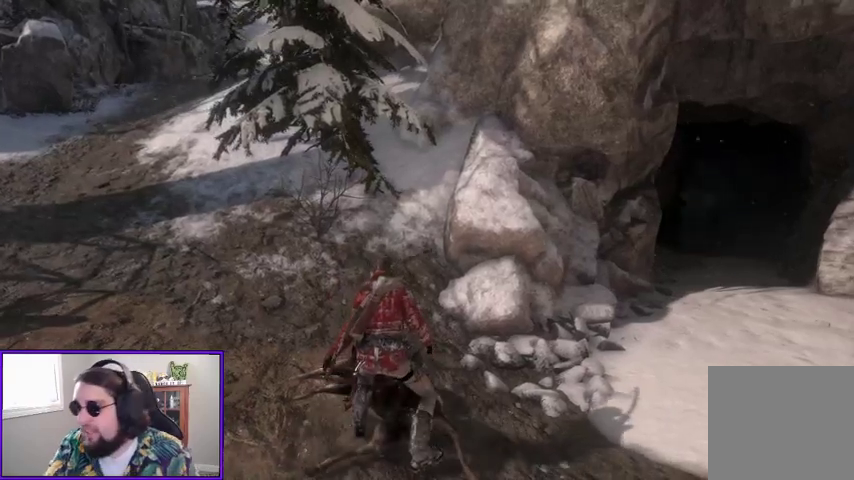
{"buttons": [], "left_stick": "center", "right_stick": "center", "events": []}
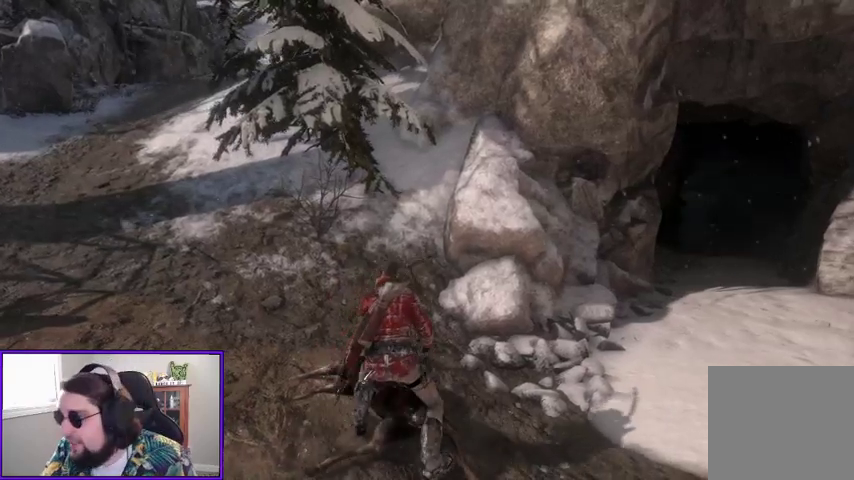
{"buttons": [], "left_stick": "center", "right_stick": "down", "events": [[467, "right_stick", "down"]]}
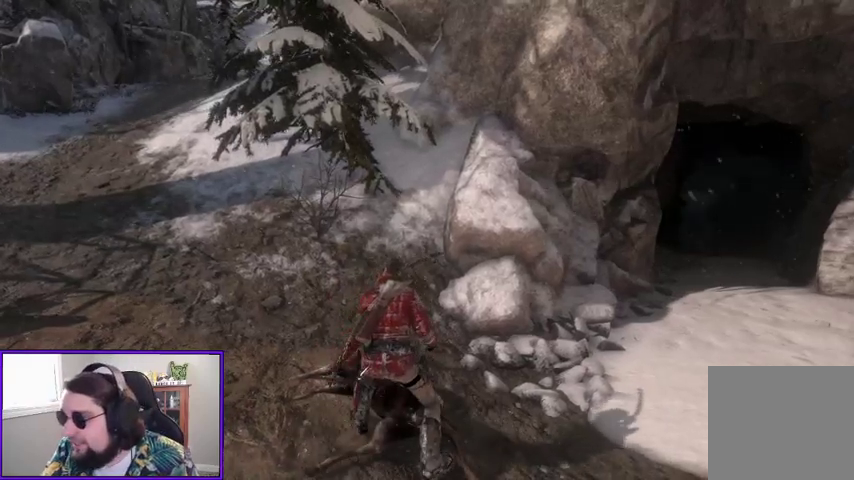
{"buttons": [], "left_stick": "center", "right_stick": "center", "events": [[267, "right_stick", "center"]]}
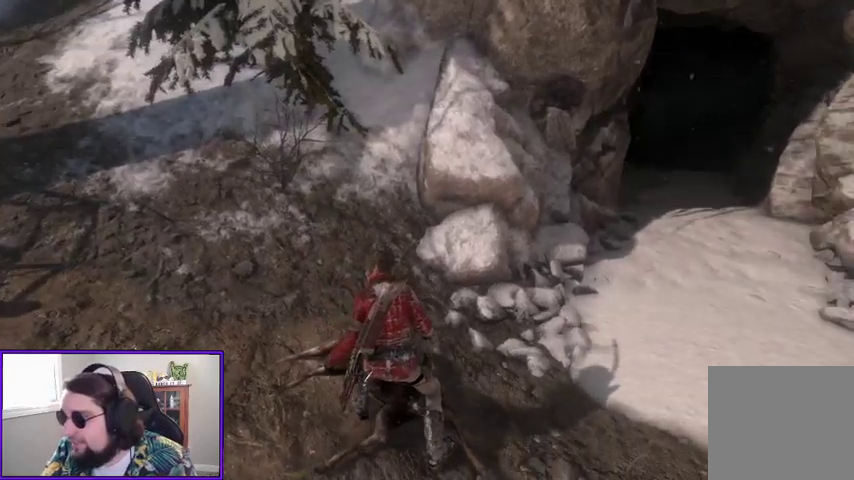
{"buttons": [], "left_stick": "right", "right_stick": "center", "events": [[167, "left_stick", "right"], [200, "right_stick", "down-right"], [400, "right_stick", "center"]]}
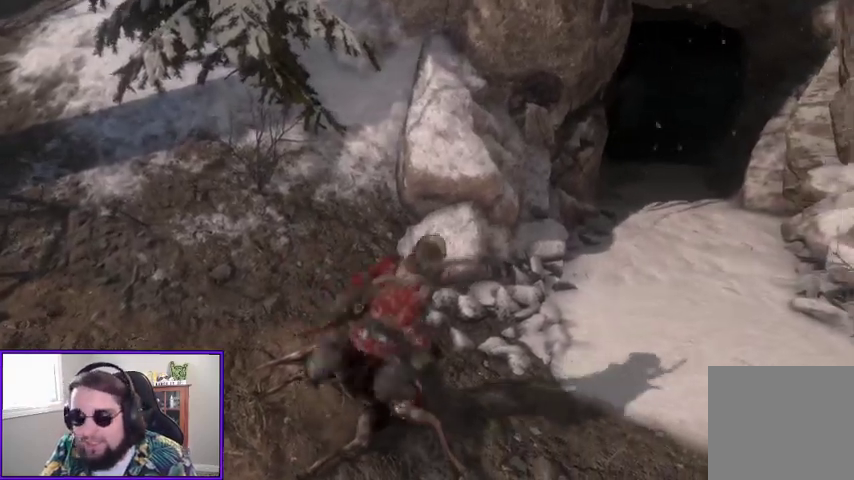
{"buttons": [], "left_stick": "up-right", "right_stick": "center", "events": [[233, "right_stick", "up"], [433, "left_stick", "up-right"], [500, "right_stick", "center"]]}
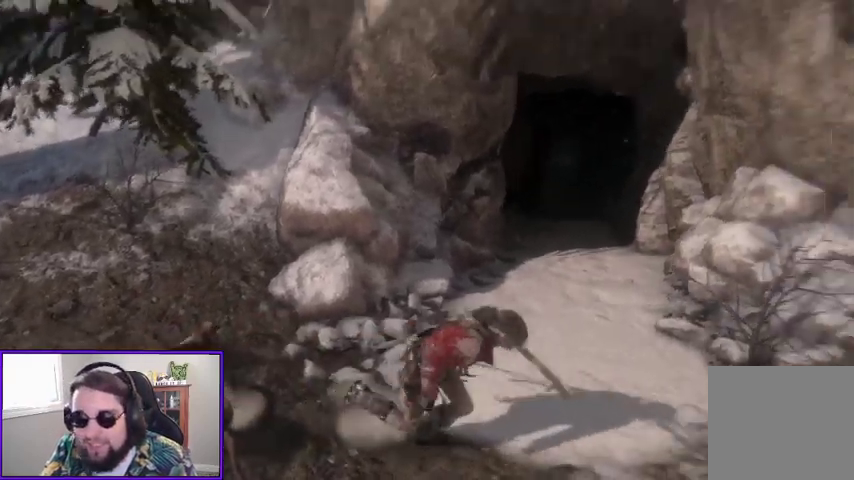
{"buttons": [], "left_stick": "up", "right_stick": "center", "events": [[100, "left_stick", "up"], [200, "right_stick", "up-right"], [433, "right_stick", "center"]]}
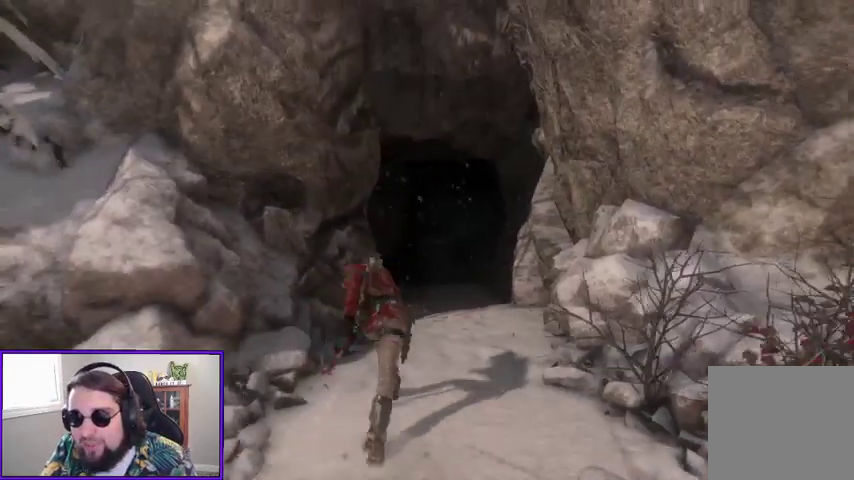
{"buttons": [], "left_stick": "up", "right_stick": "center", "events": [[200, "right_stick", "down"], [467, "right_stick", "center"]]}
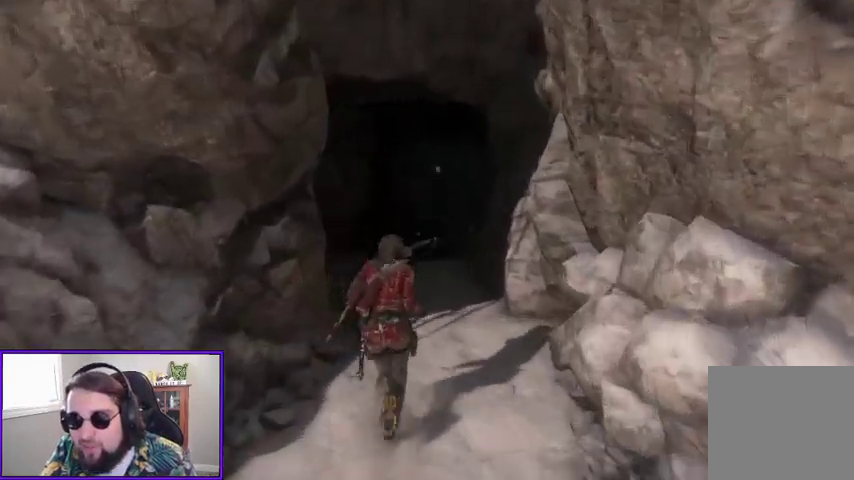
{"buttons": [], "left_stick": "up", "right_stick": "down", "events": [[433, "right_stick", "down"]]}
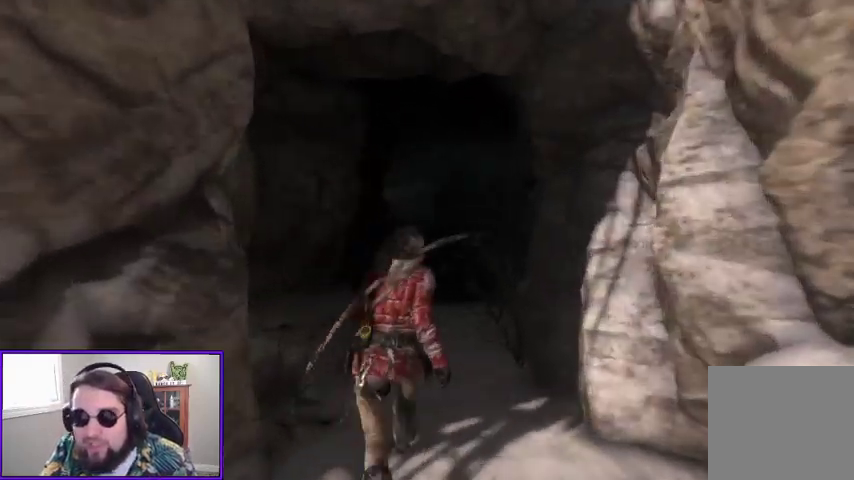
{"buttons": [], "left_stick": "up", "right_stick": "down", "events": [[133, "right_stick", "center"], [433, "right_stick", "down"]]}
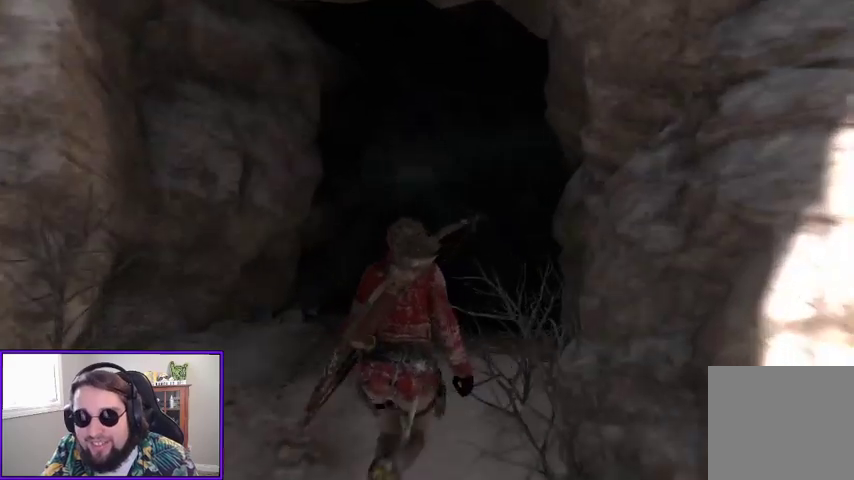
{"buttons": [], "left_stick": "up", "right_stick": "center", "events": [[167, "right_stick", "center"]]}
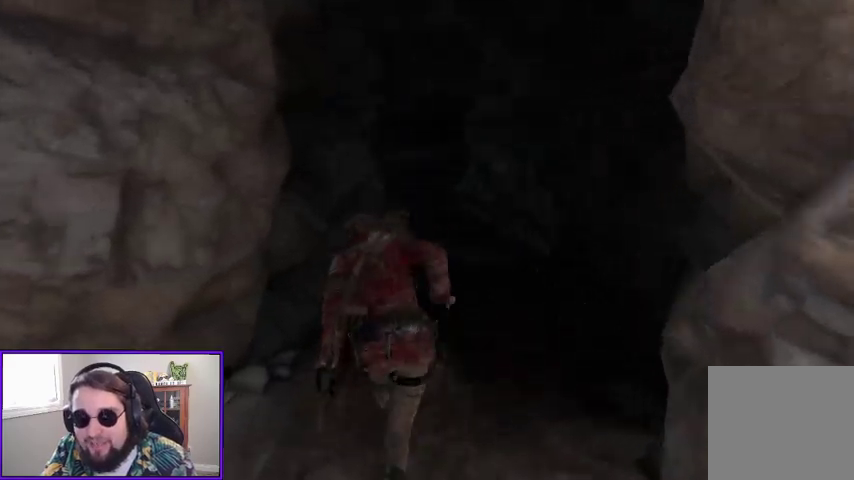
{"buttons": [], "left_stick": "up", "right_stick": "center", "events": []}
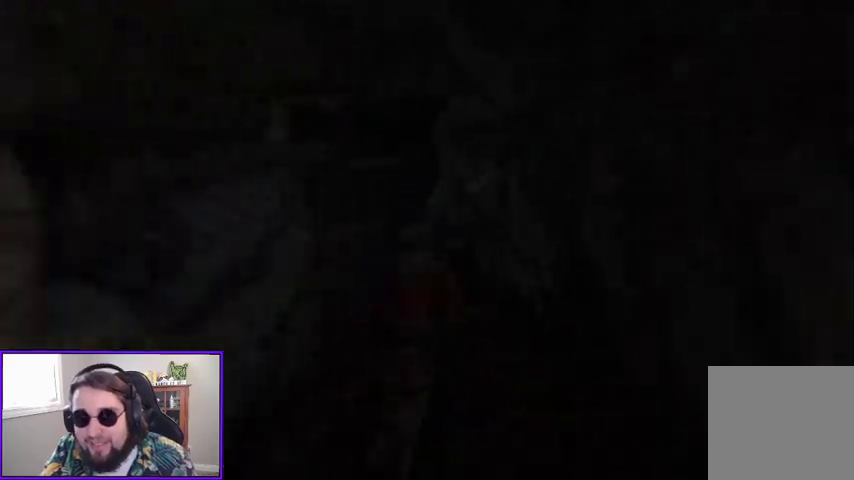
{"buttons": [], "left_stick": "up", "right_stick": "center", "events": [[267, "right_stick", "up-left"], [500, "right_stick", "center"]]}
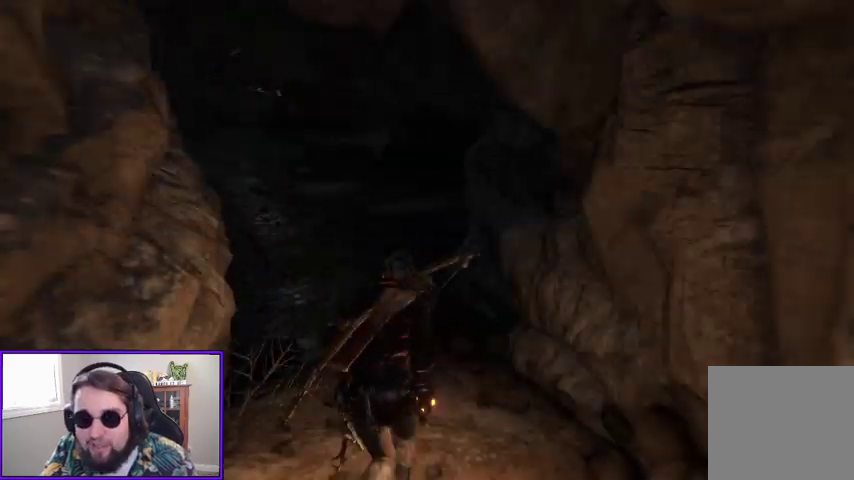
{"buttons": [], "left_stick": "up", "right_stick": "center", "events": [[67, "right_stick", "up-left"], [300, "right_stick", "center"]]}
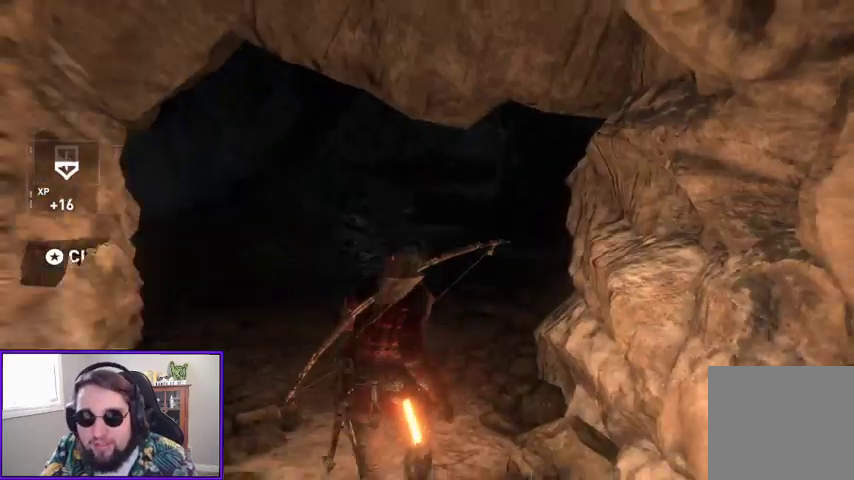
{"buttons": [], "left_stick": "up", "right_stick": "center", "events": []}
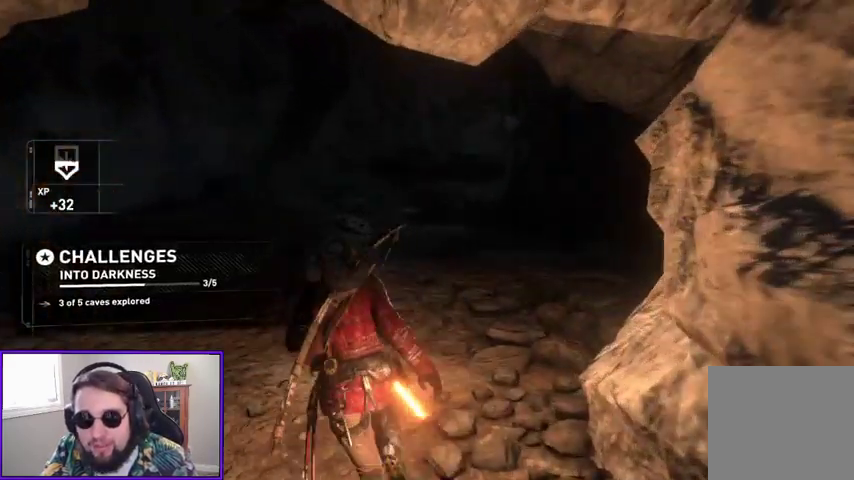
{"buttons": ["L2"], "left_stick": "center", "right_stick": "center", "events": [[33, "right_stick", "up"], [67, "L2", "down"], [233, "left_stick", "center"], [367, "right_stick", "center"]]}
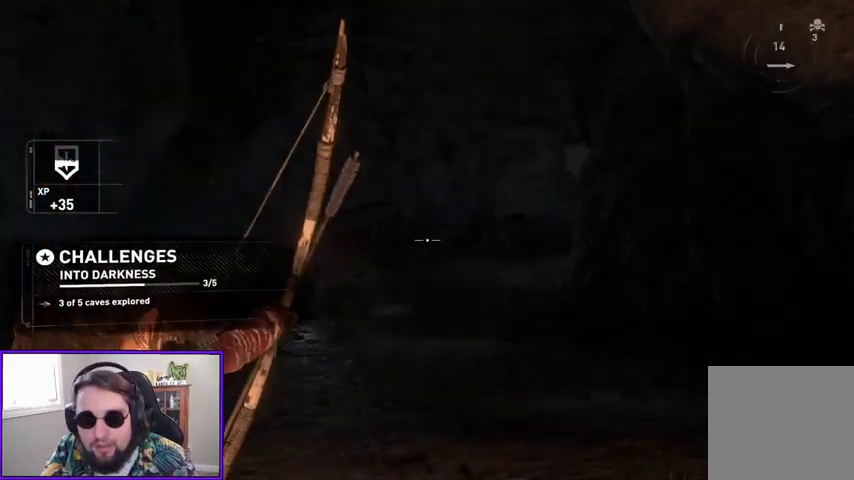
{"buttons": ["L2", "R2"], "left_stick": "center", "right_stick": "center", "events": [[100, "R2", "down"], [133, "right_stick", "left"], [400, "right_stick", "center"]]}
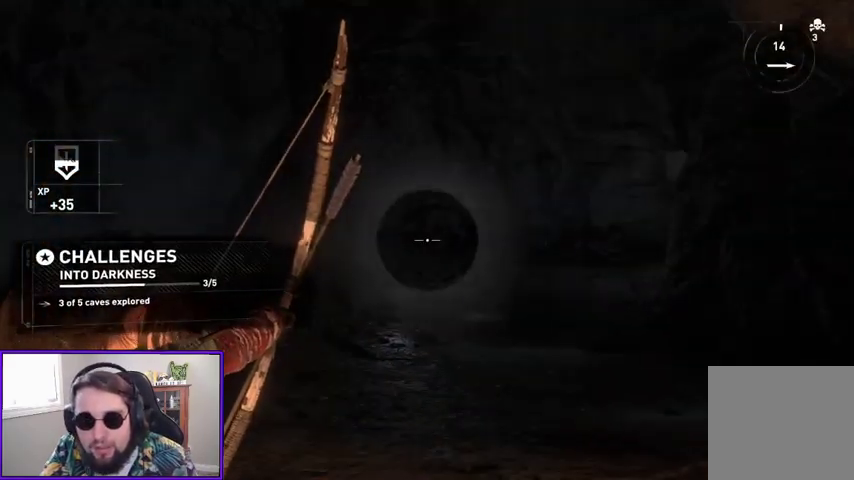
{"buttons": ["L2", "R2"], "left_stick": "center", "right_stick": "center", "events": [[200, "right_stick", "up-left"], [467, "right_stick", "center"]]}
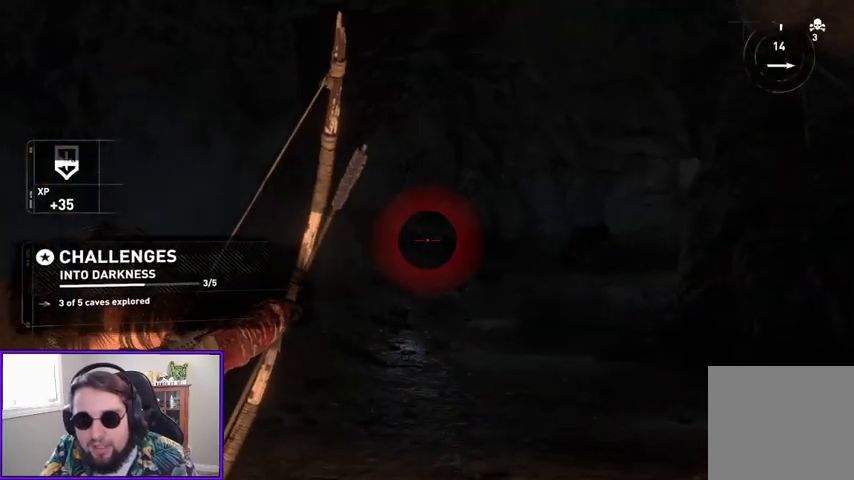
{"buttons": ["L2", "R2"], "left_stick": "center", "right_stick": "up-right", "events": [[67, "right_stick", "up"], [267, "right_stick", "center"], [400, "right_stick", "up-right"]]}
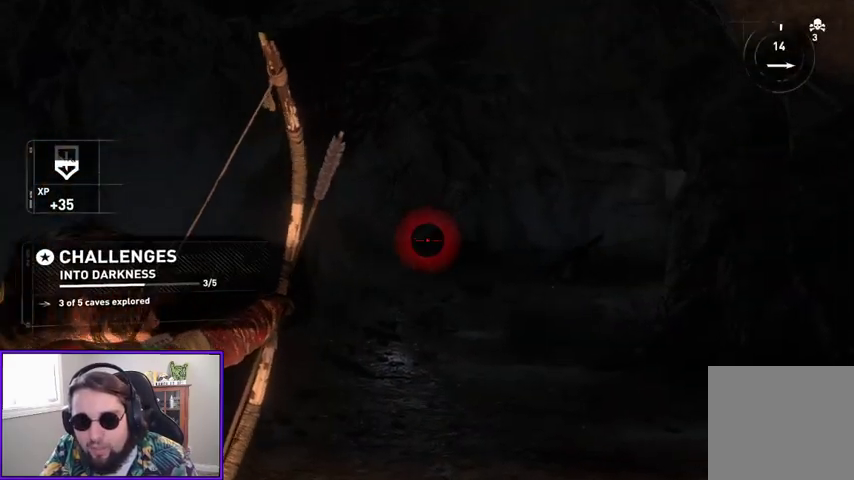
{"buttons": ["L2"], "left_stick": "center", "right_stick": "down", "events": [[33, "right_stick", "center"], [300, "right_stick", "down"], [467, "R2", "up"]]}
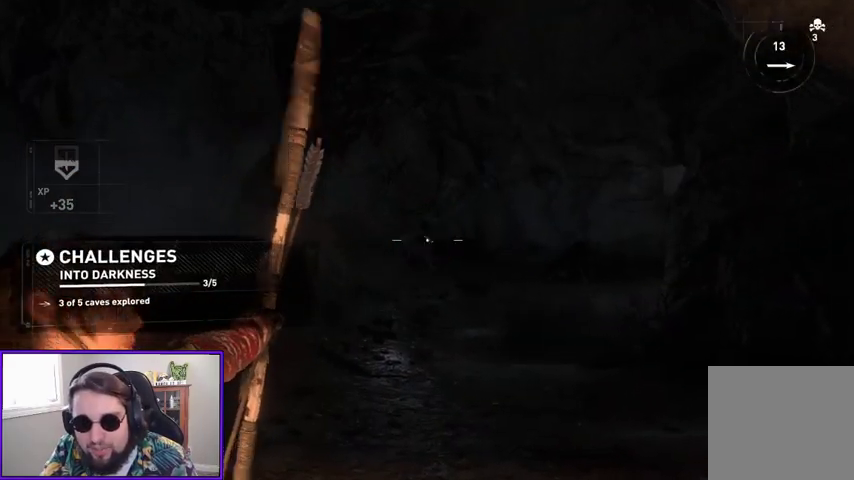
{"buttons": ["L2"], "left_stick": "center", "right_stick": "center", "events": [[100, "right_stick", "down-left"], [200, "right_stick", "center"]]}
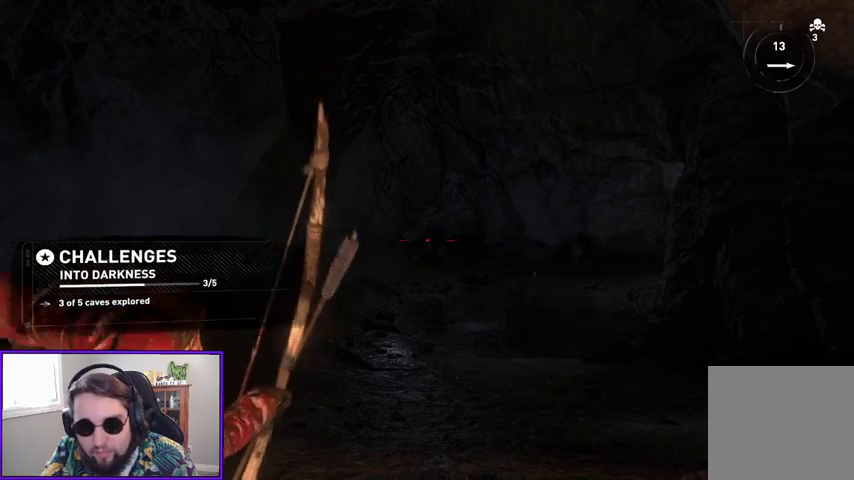
{"buttons": ["L2", "R2"], "left_stick": "center", "right_stick": "center", "events": [[133, "right_stick", "down-right"], [367, "R2", "down"], [367, "right_stick", "center"]]}
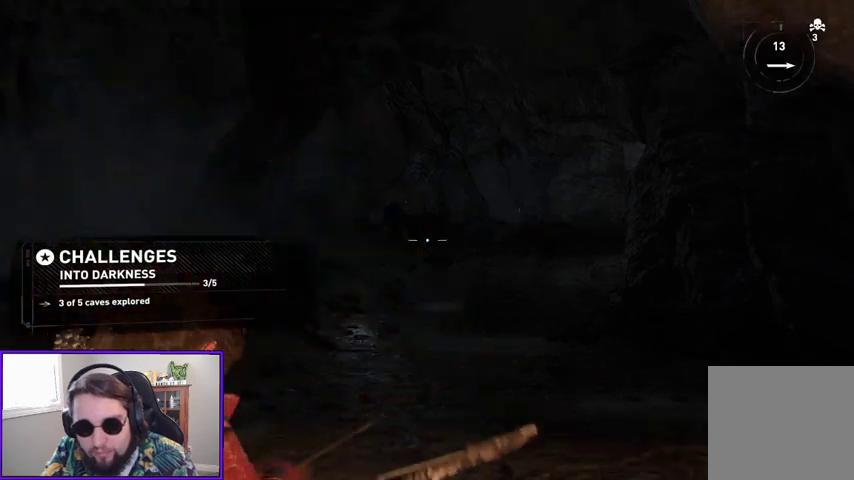
{"buttons": ["L2", "R2"], "left_stick": "center", "right_stick": "down", "events": [[100, "right_stick", "right"], [300, "right_stick", "center"], [367, "right_stick", "down"]]}
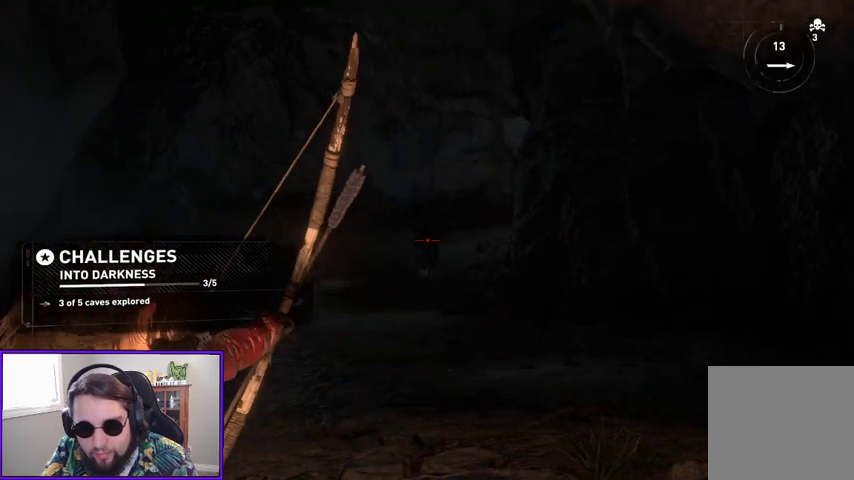
{"buttons": ["L2", "R2"], "left_stick": "center", "right_stick": "down-left", "events": [[133, "right_stick", "down-left"]]}